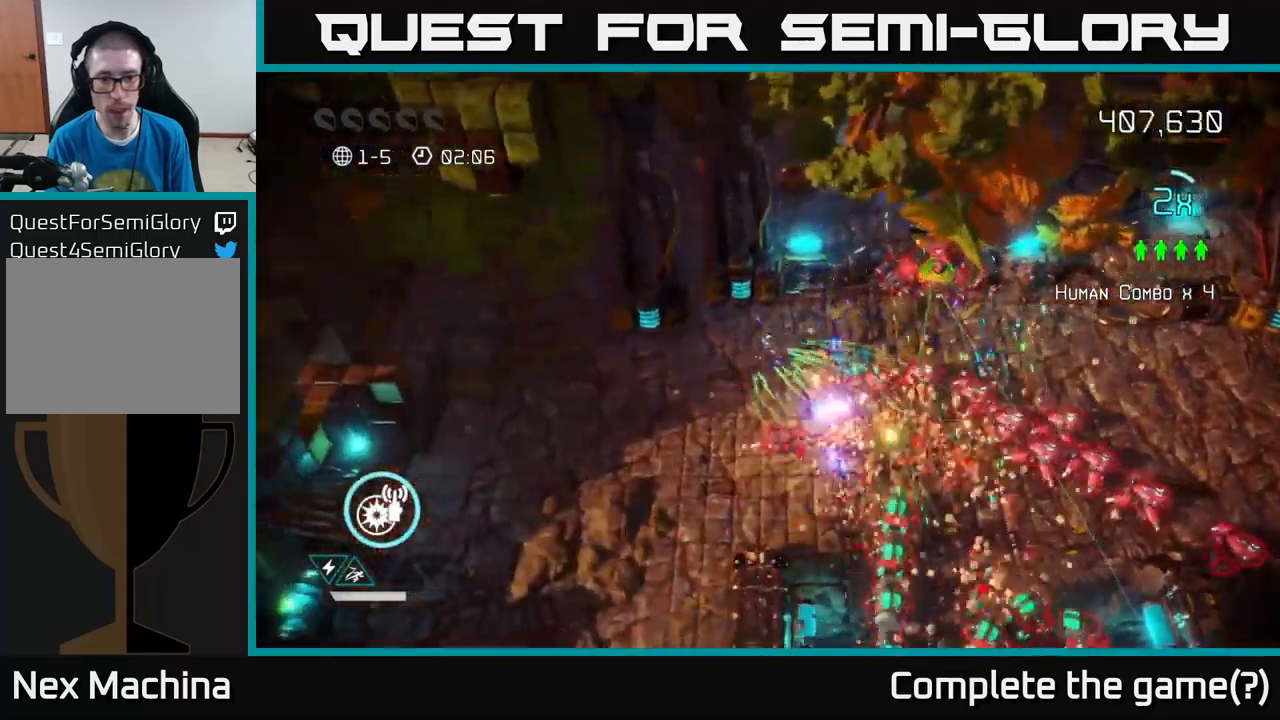
Gameplay with a controller (Xbox layout); each line is a JSON object with the inputs held at the frame after it. "events" lists button and stick changes between this image and that frame as [ms after this image, input, new state], when the widget could be followed in between.
{"buttons": [], "left_stick": "down", "right_stick": "down-right", "events": [[183, "left_stick", "down-left"], [200, "R2", "down"], [350, "R2", "up"], [466, "left_stick", "down"]]}
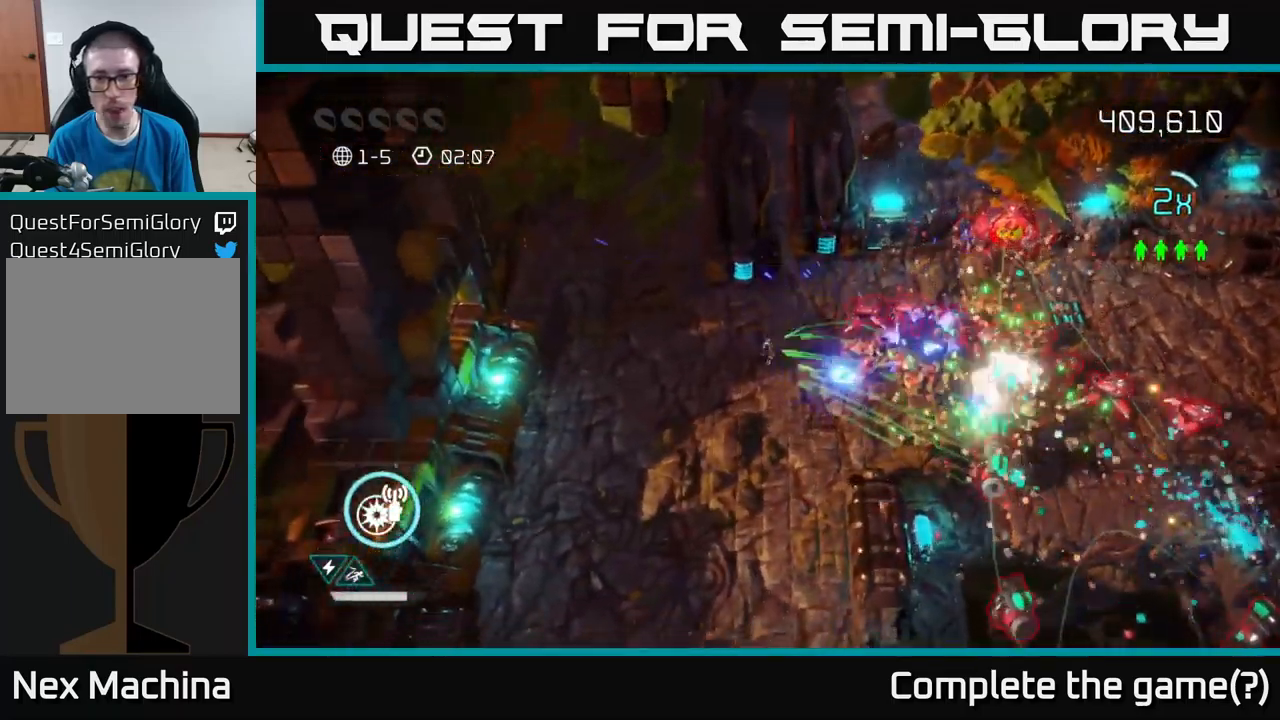
{"buttons": [], "left_stick": "down-right", "right_stick": "right", "events": [[16, "right_stick", "right"], [200, "R2", "down"], [283, "R2", "up"], [450, "left_stick", "down-right"]]}
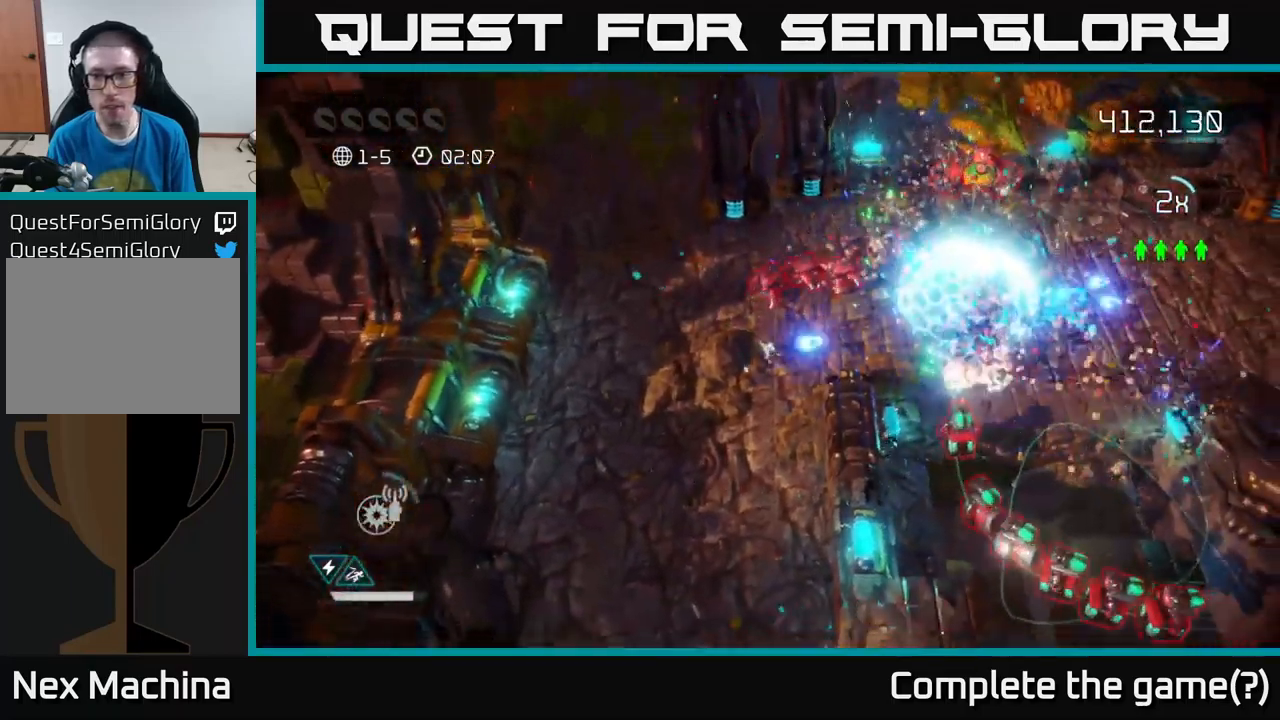
{"buttons": [], "left_stick": "up-right", "right_stick": "right", "events": [[83, "right_stick", "up-right"], [150, "left_stick", "up-right"], [216, "right_stick", "right"]]}
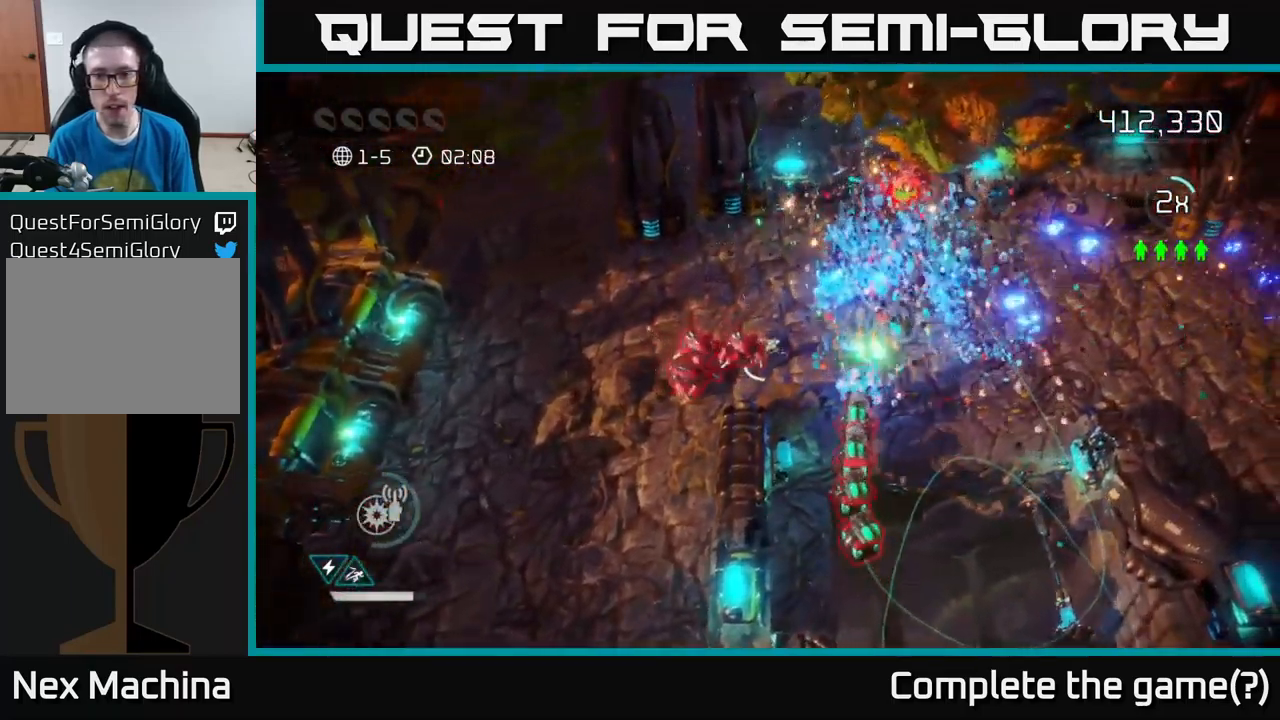
{"buttons": [], "left_stick": "up-right", "right_stick": "down", "events": [[133, "right_stick", "down-right"], [316, "right_stick", "down"]]}
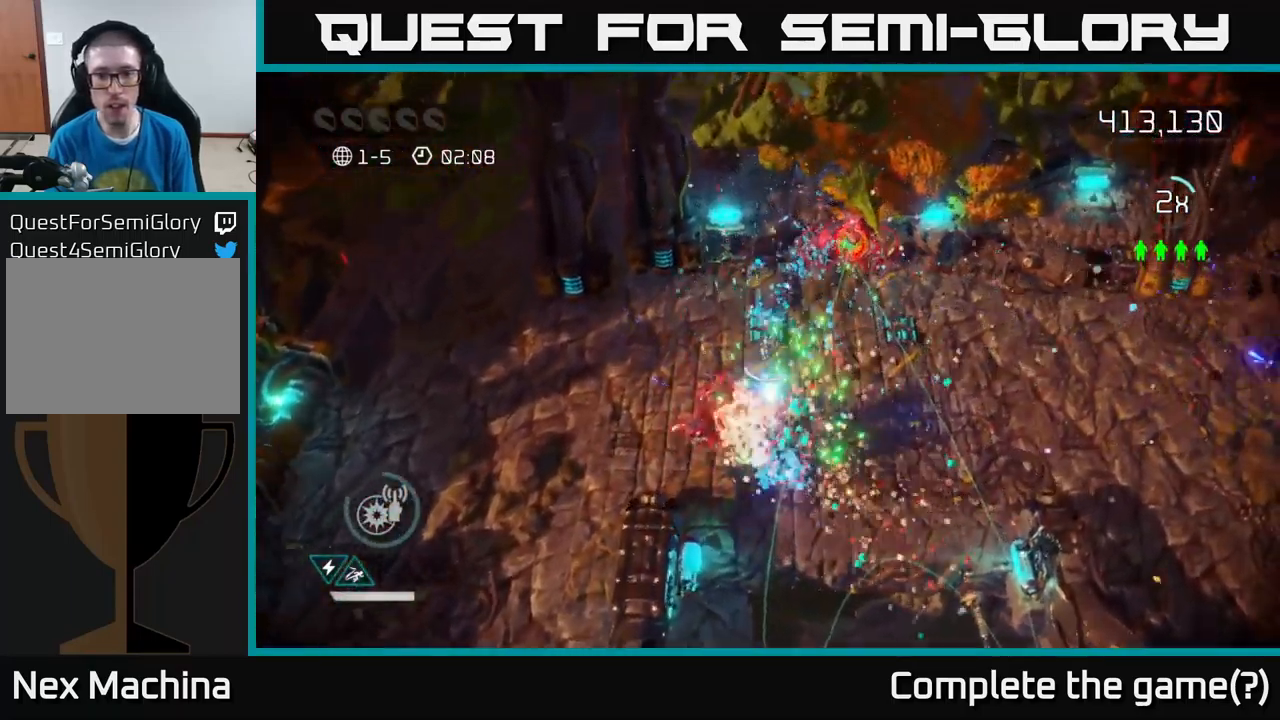
{"buttons": [], "left_stick": "down", "right_stick": "down", "events": [[50, "left_stick", "up"], [383, "left_stick", "left"], [500, "left_stick", "down"]]}
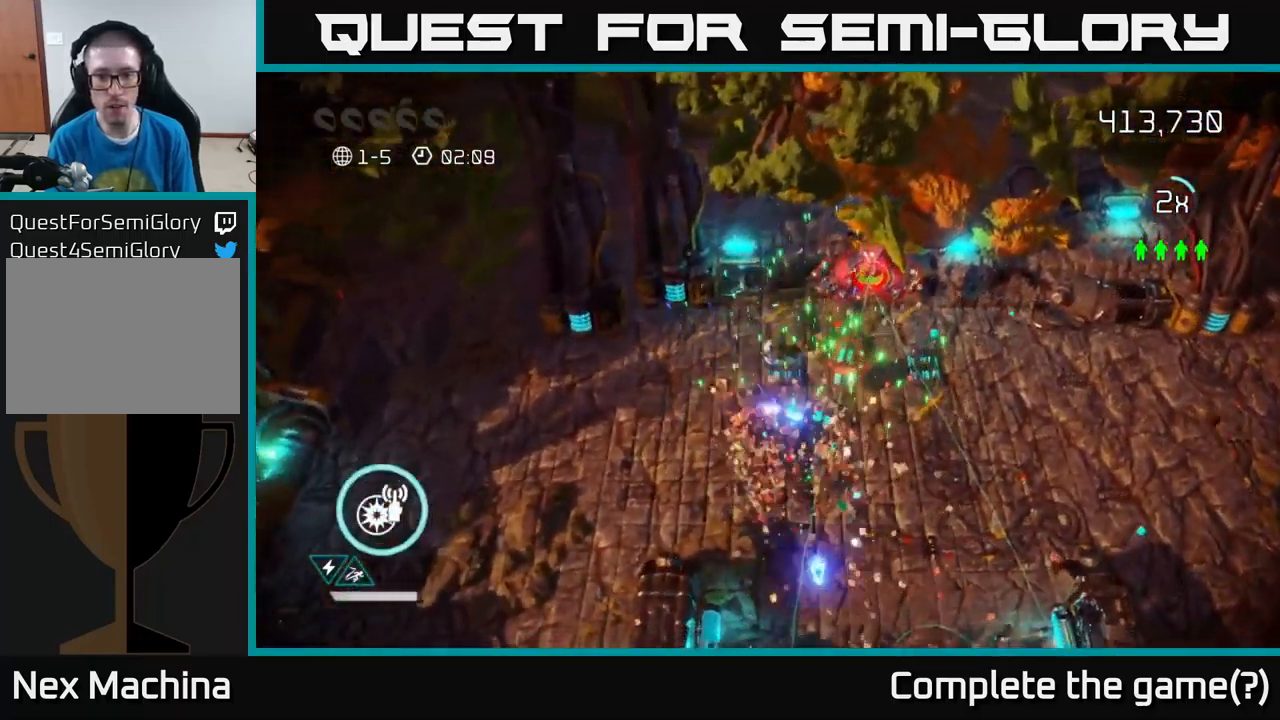
{"buttons": [], "left_stick": "down-right", "right_stick": "down", "events": [[183, "right_stick", "right"], [333, "left_stick", "down-right"], [367, "right_stick", "down"]]}
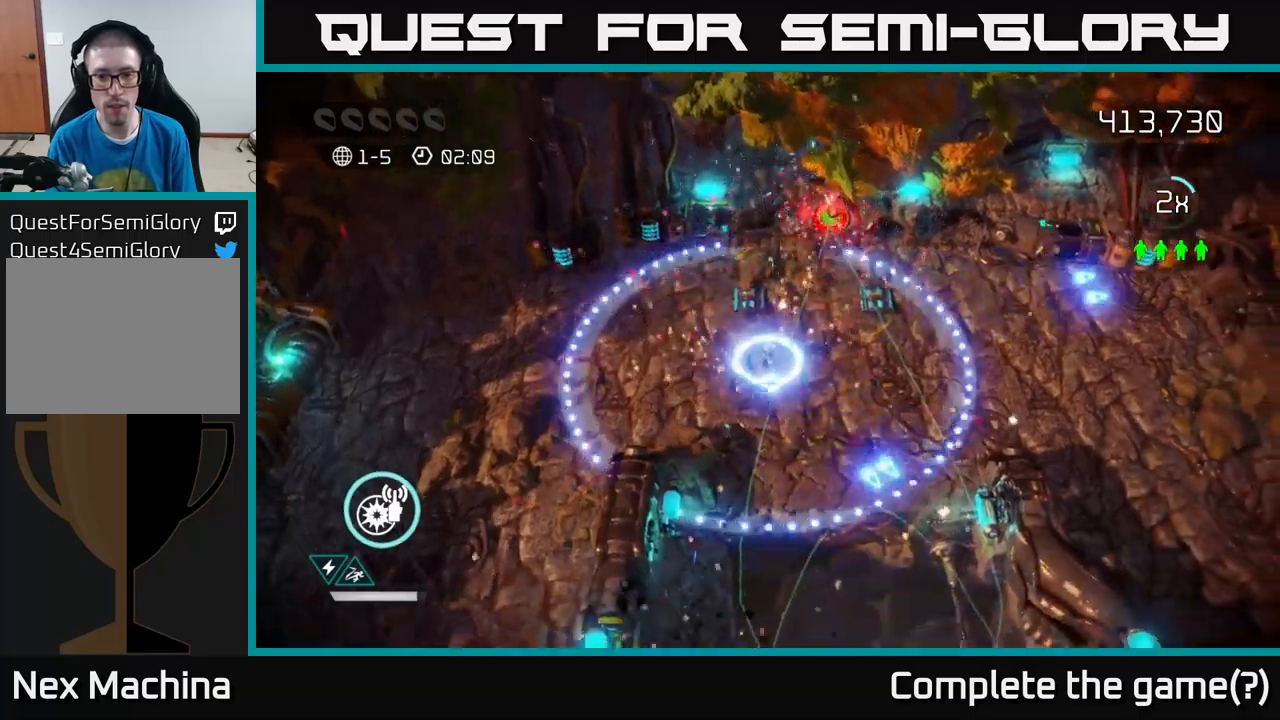
{"buttons": [], "left_stick": "up-right", "right_stick": "up", "events": [[183, "right_stick", "up"], [267, "left_stick", "up-right"]]}
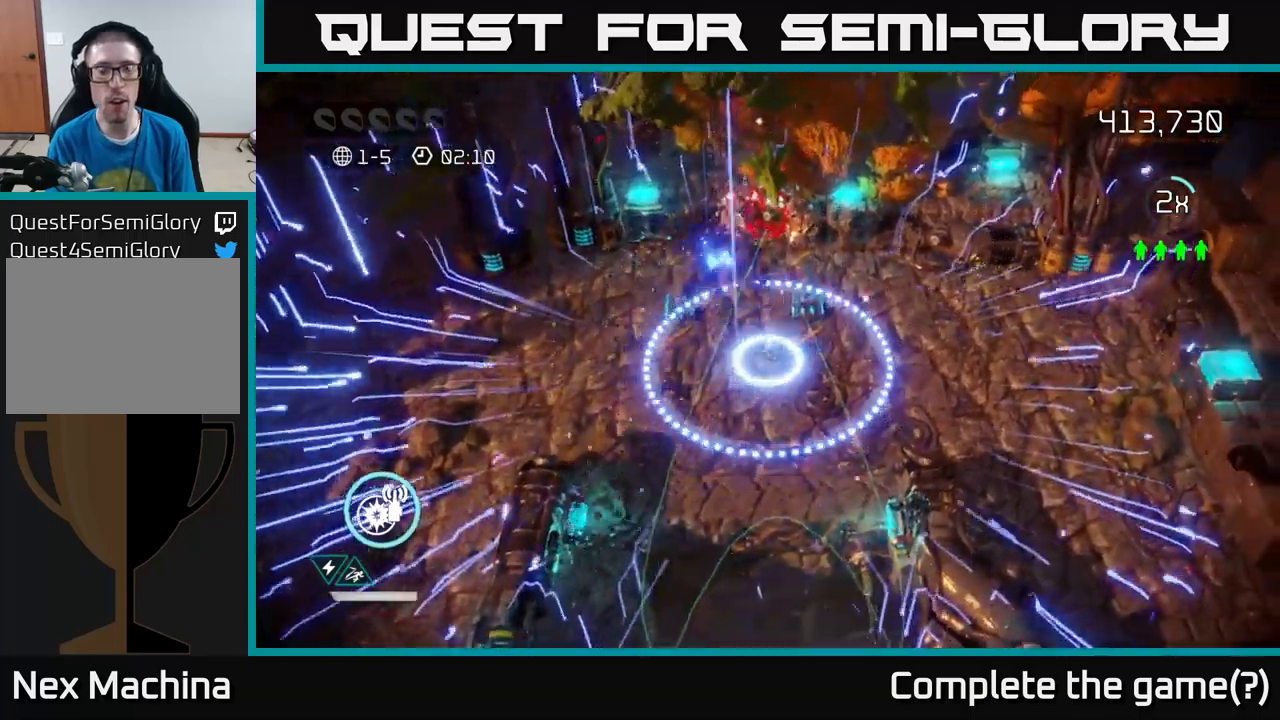
{"buttons": [], "left_stick": "right", "right_stick": "down", "events": [[50, "left_stick", "right"], [167, "left_stick", "down-right"], [183, "right_stick", "up-right"], [300, "right_stick", "right"], [450, "left_stick", "right"], [500, "right_stick", "down"]]}
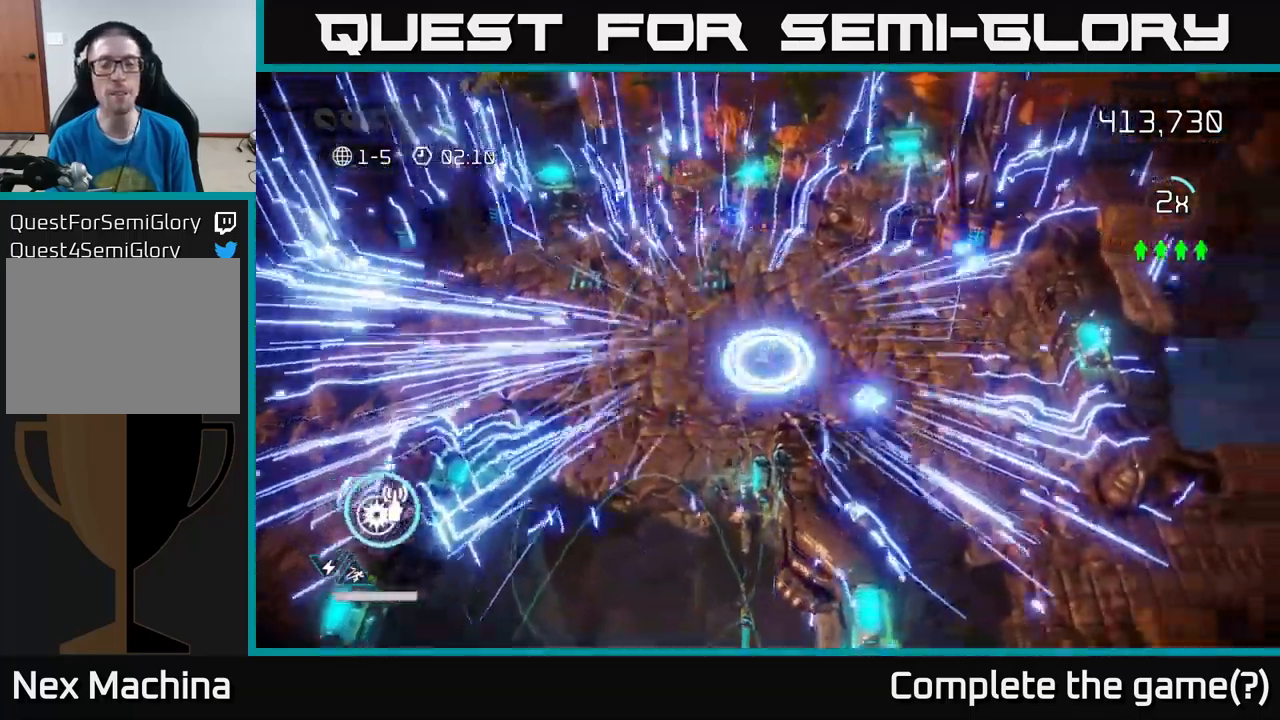
{"buttons": ["L2"], "left_stick": "down-right", "right_stick": "right", "events": [[83, "right_stick", "down-left"], [100, "L2", "down"], [217, "L2", "up"], [283, "right_stick", "right"], [333, "left_stick", "down-right"], [417, "L2", "down"]]}
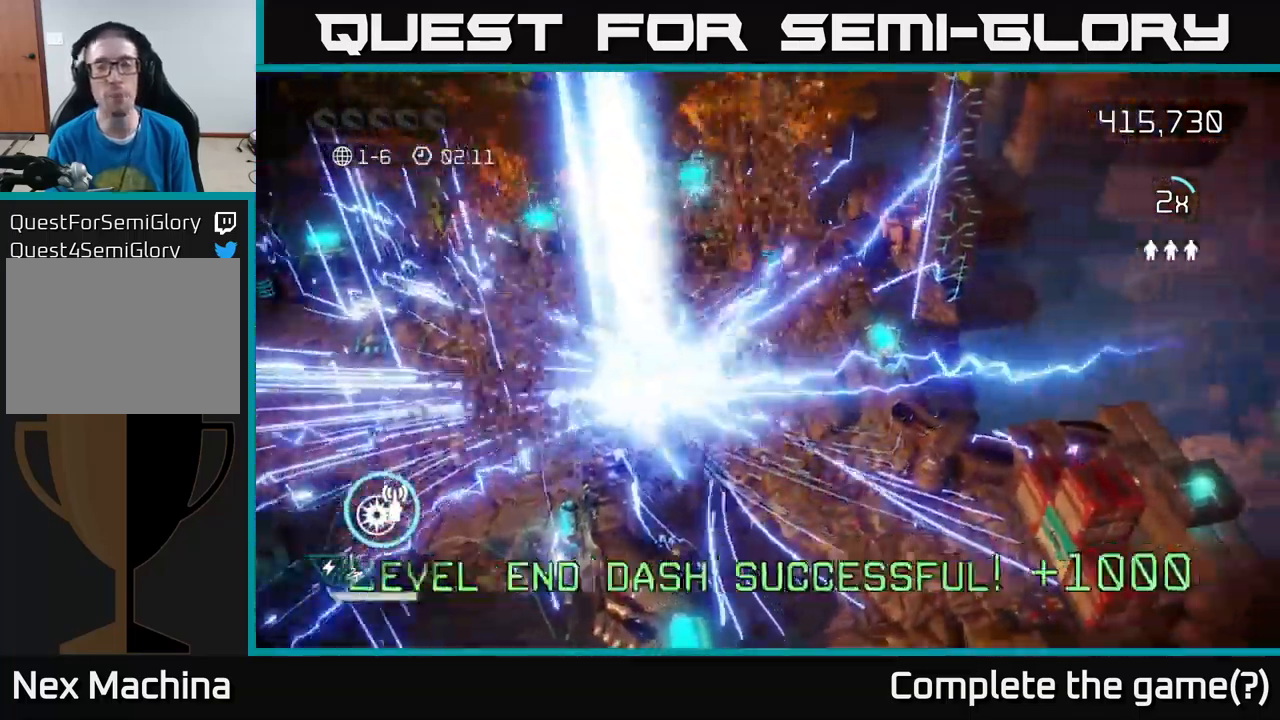
{"buttons": [], "left_stick": "center", "right_stick": "center", "events": [[33, "L2", "up"], [100, "left_stick", "down-left"], [100, "right_stick", "up"], [217, "right_stick", "center"], [233, "left_stick", "center"]]}
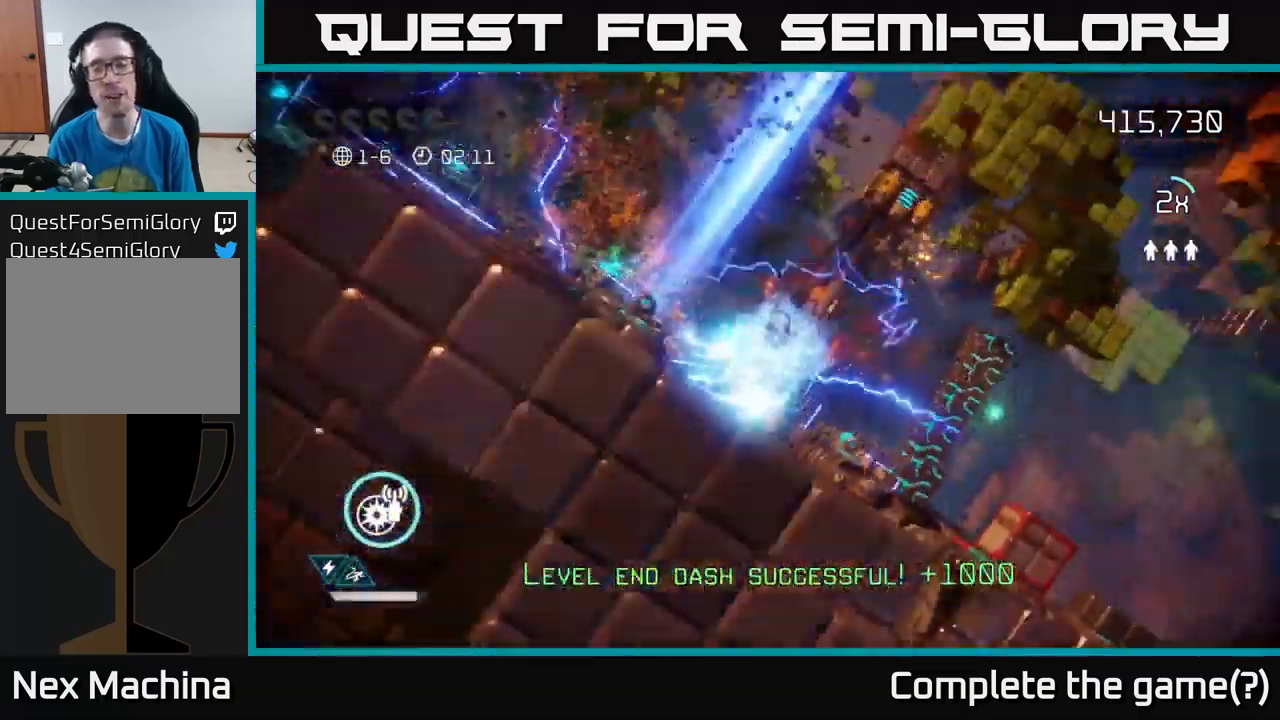
{"buttons": [], "left_stick": "center", "right_stick": "center", "events": []}
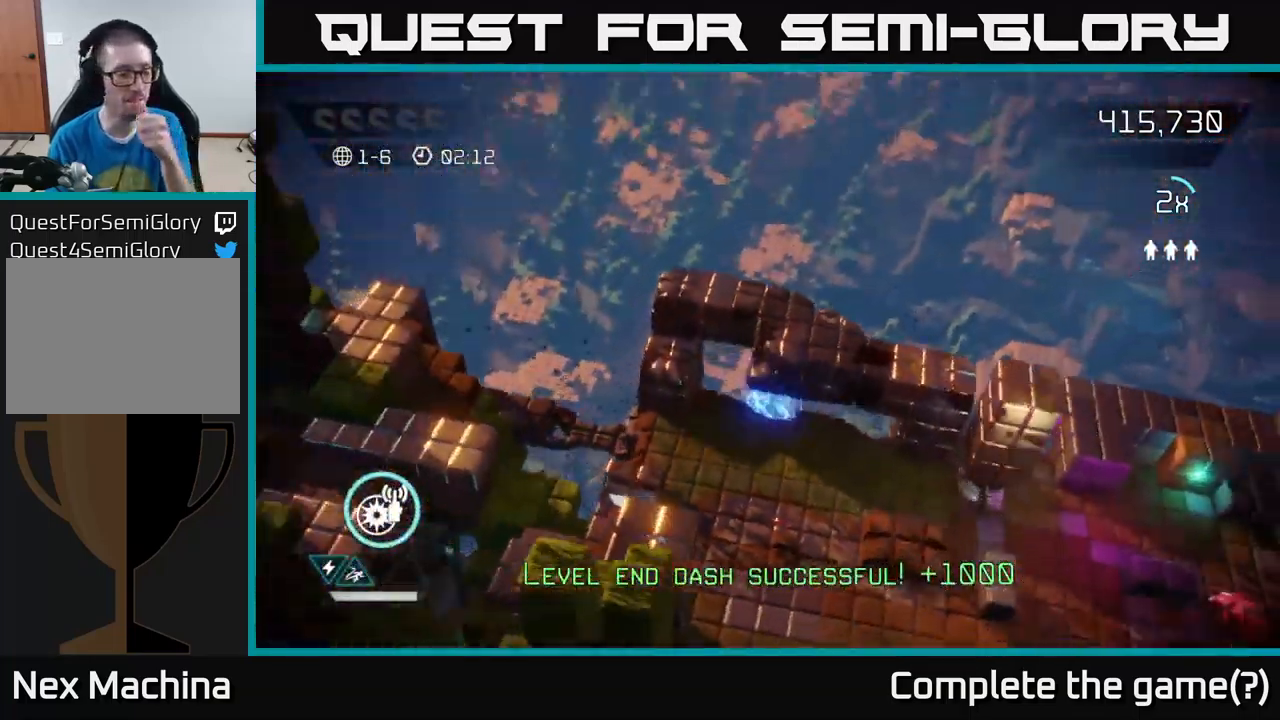
{"buttons": [], "left_stick": "center", "right_stick": "center", "events": []}
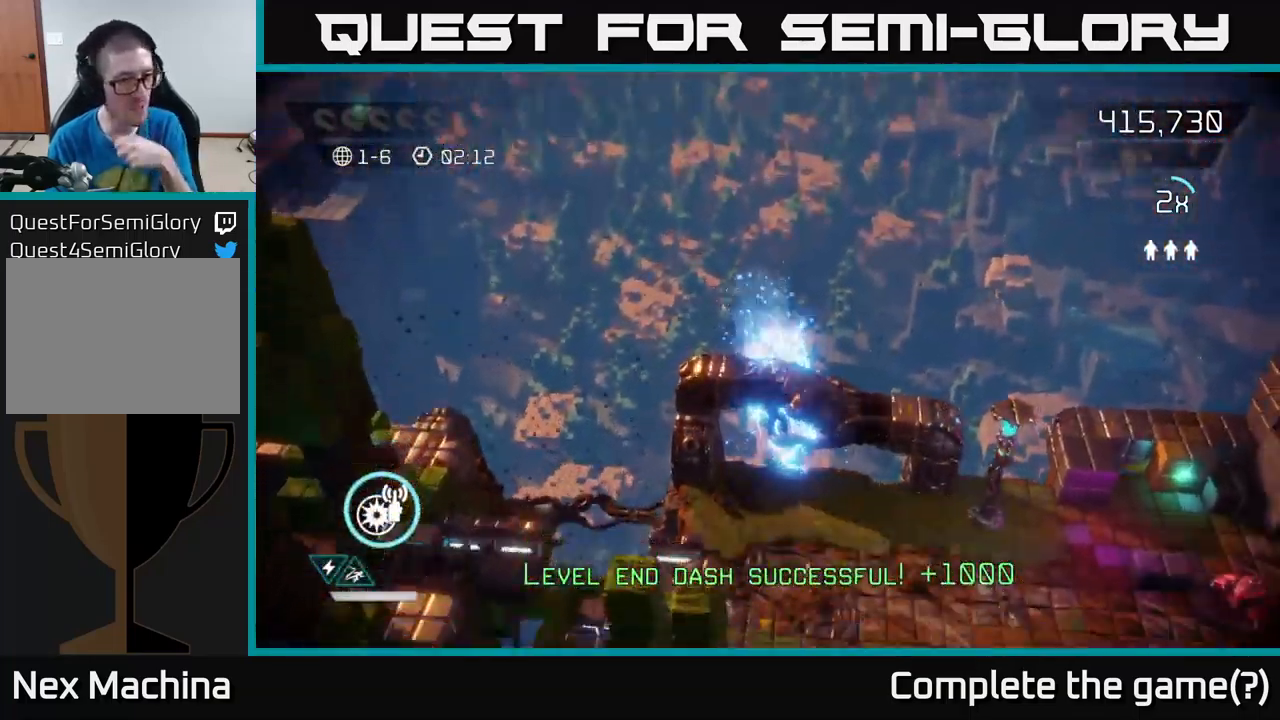
{"buttons": [], "left_stick": "center", "right_stick": "center", "events": []}
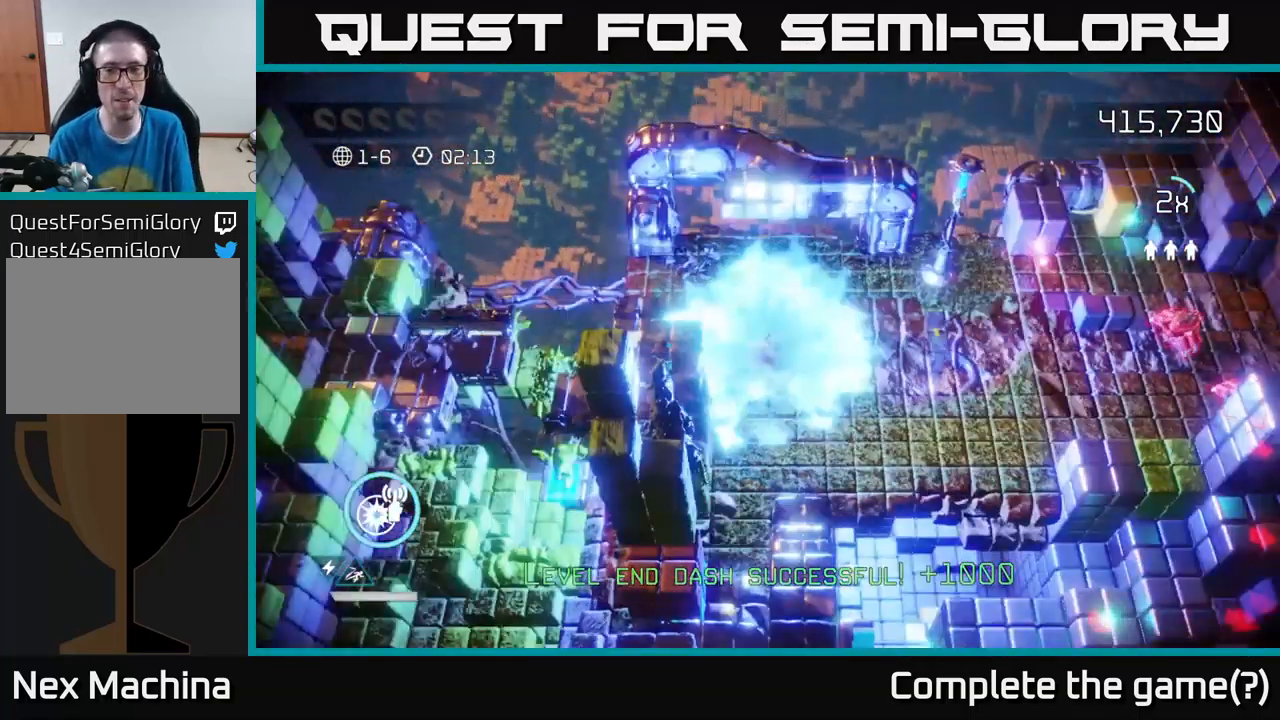
{"buttons": [], "left_stick": "right", "right_stick": "up-right", "events": [[50, "right_stick", "right"], [117, "left_stick", "right"], [217, "right_stick", "up-right"]]}
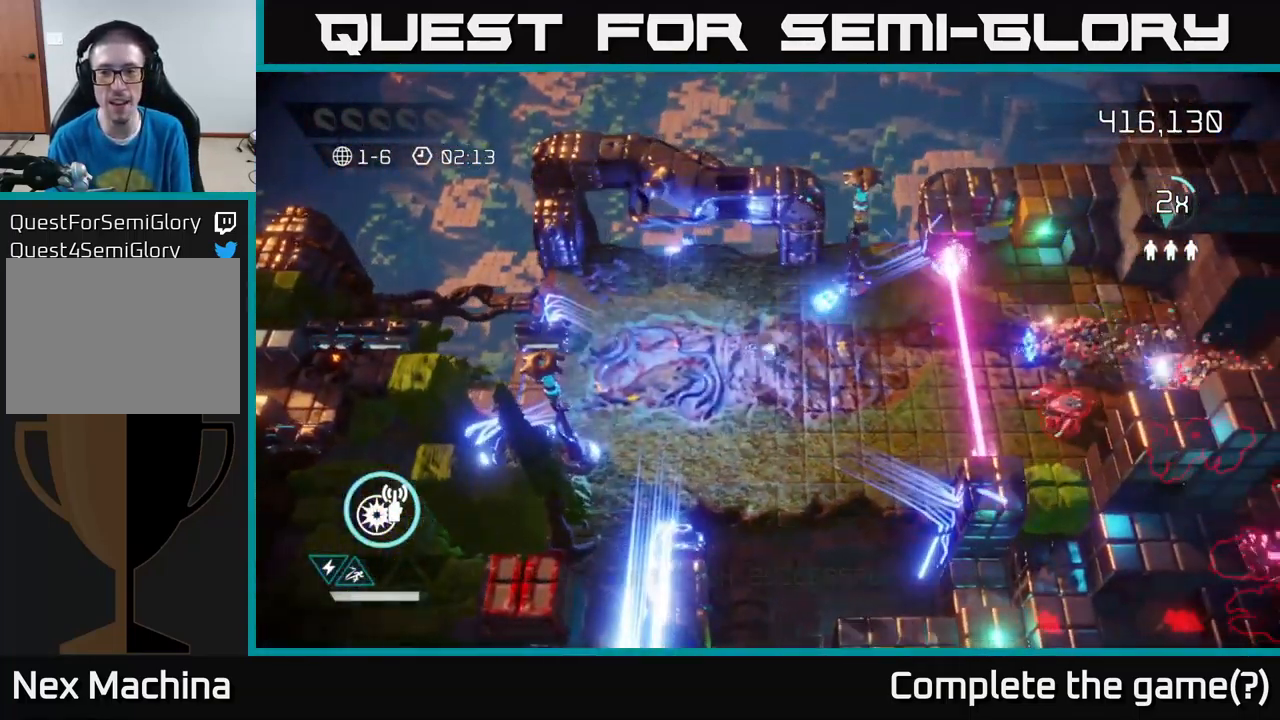
{"buttons": [], "left_stick": "down-right", "right_stick": "up-right", "events": [[17, "left_stick", "down-right"]]}
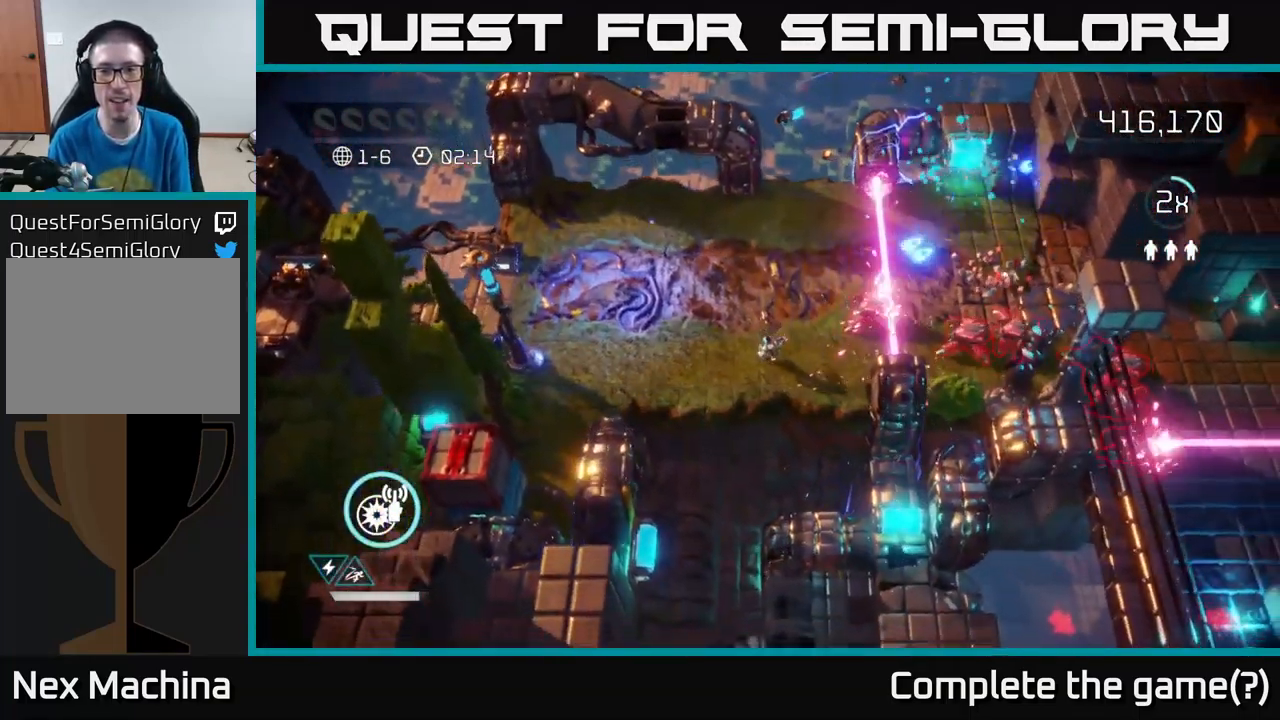
{"buttons": [], "left_stick": "right", "right_stick": "down-right", "events": [[100, "left_stick", "up"], [167, "right_stick", "right"], [350, "left_stick", "up-right"], [417, "right_stick", "down-right"], [484, "left_stick", "right"]]}
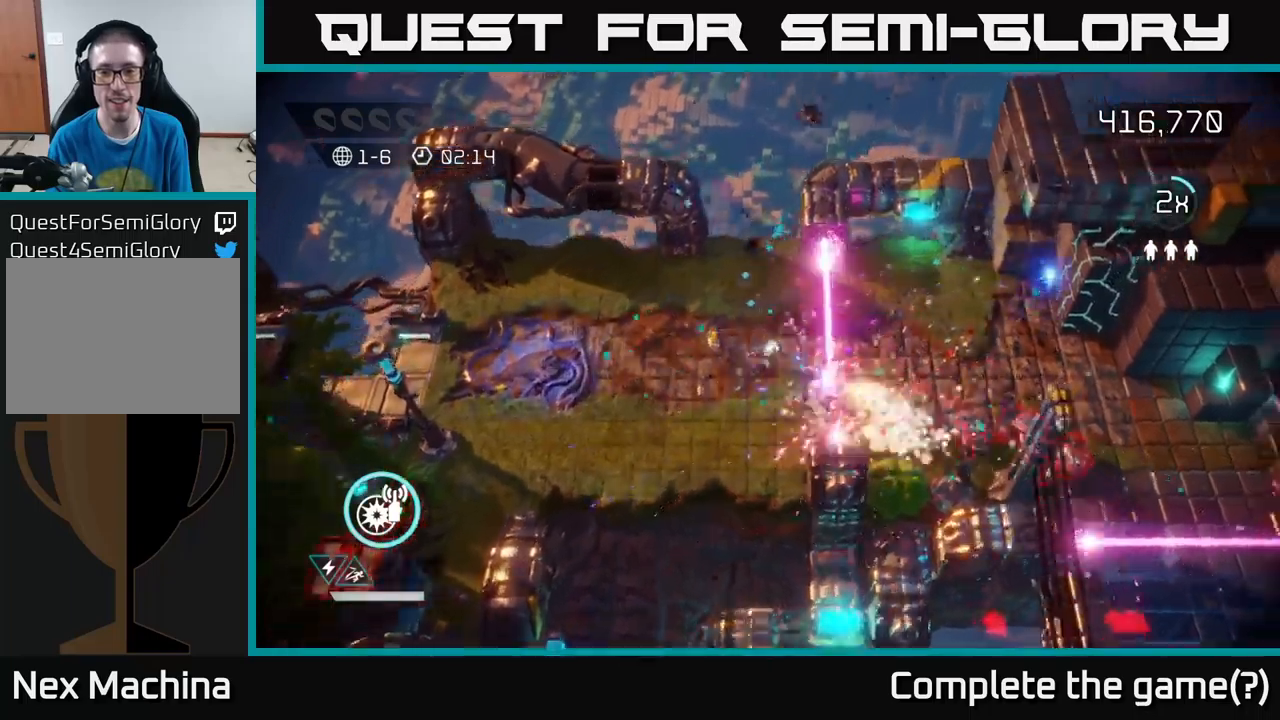
{"buttons": [], "left_stick": "right", "right_stick": "right", "events": [[17, "L2", "down"], [84, "right_stick", "right"], [150, "L2", "up"], [184, "left_stick", "up-right"], [250, "right_stick", "down-right"], [350, "left_stick", "right"], [484, "right_stick", "right"]]}
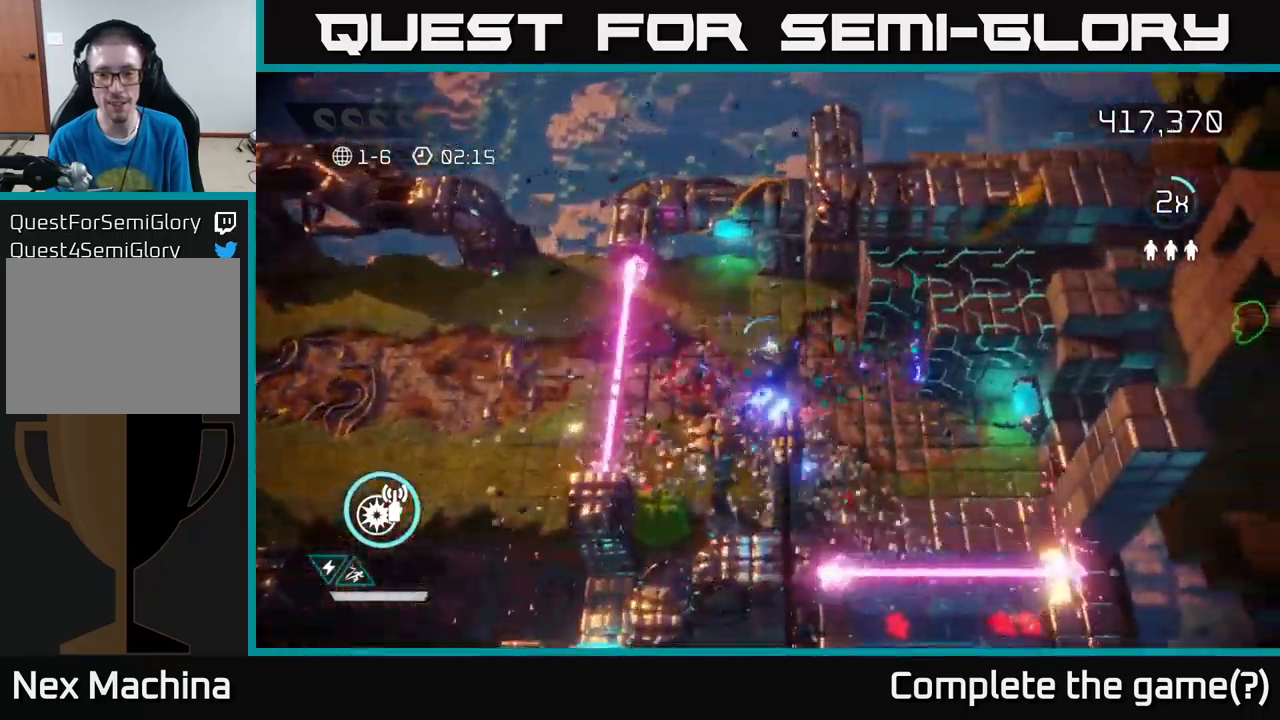
{"buttons": [], "left_stick": "down-right", "right_stick": "right", "events": [[117, "left_stick", "up-right"], [267, "left_stick", "right"], [434, "left_stick", "down-right"]]}
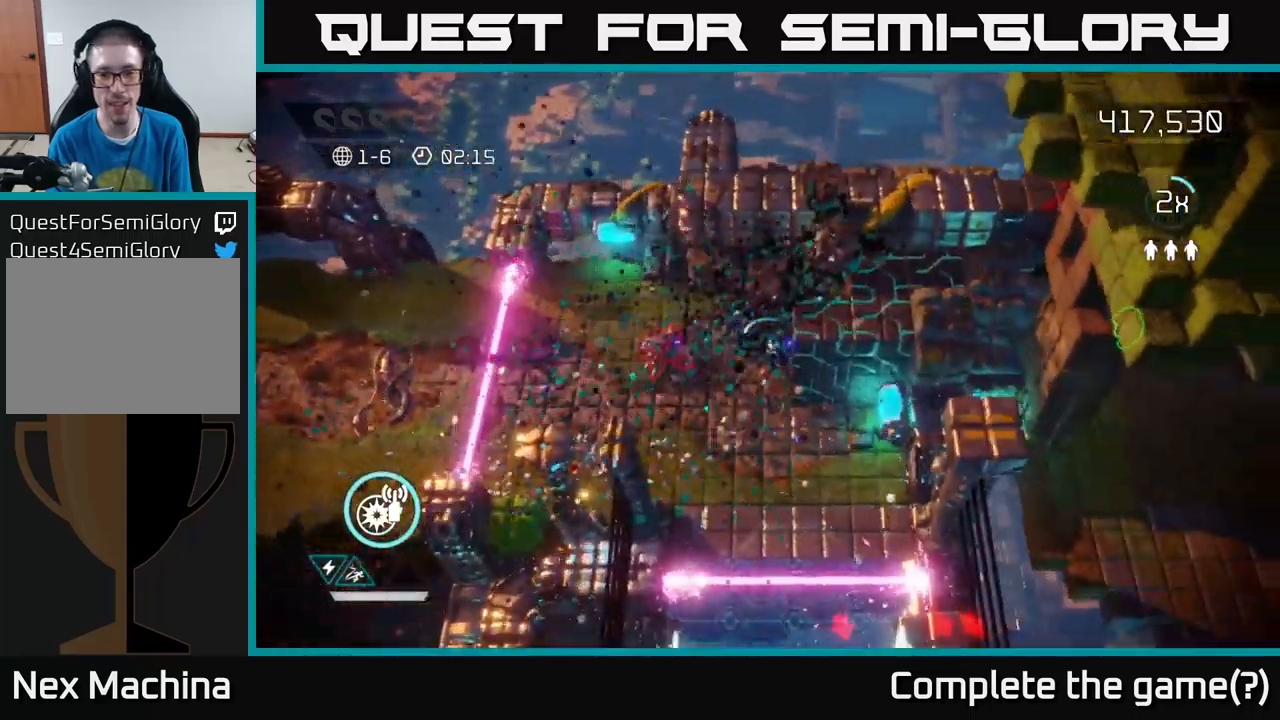
{"buttons": [], "left_stick": "up-right", "right_stick": "up-left", "events": [[117, "right_stick", "up-right"], [350, "right_stick", "up"], [484, "right_stick", "up-left"], [500, "left_stick", "up-right"]]}
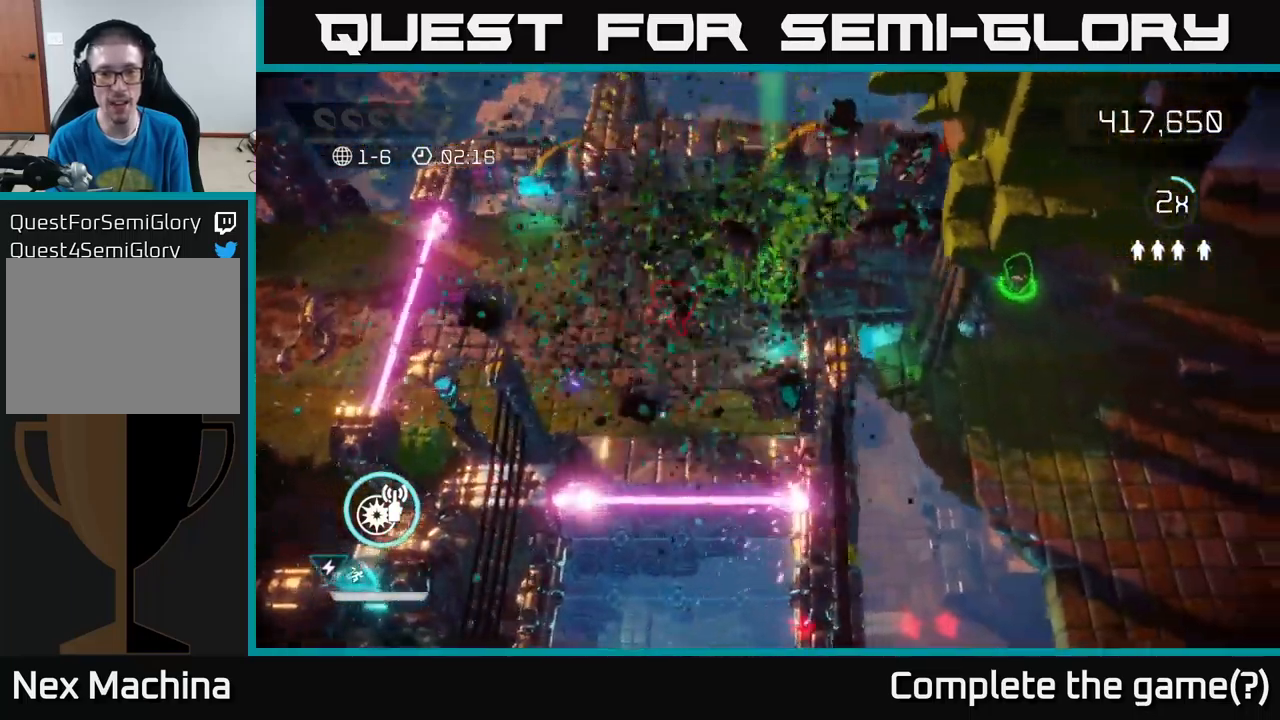
{"buttons": [], "left_stick": "down-left", "right_stick": "down", "events": [[84, "right_stick", "left"], [100, "left_stick", "up"], [217, "right_stick", "down-left"], [367, "right_stick", "down"], [484, "left_stick", "down-left"]]}
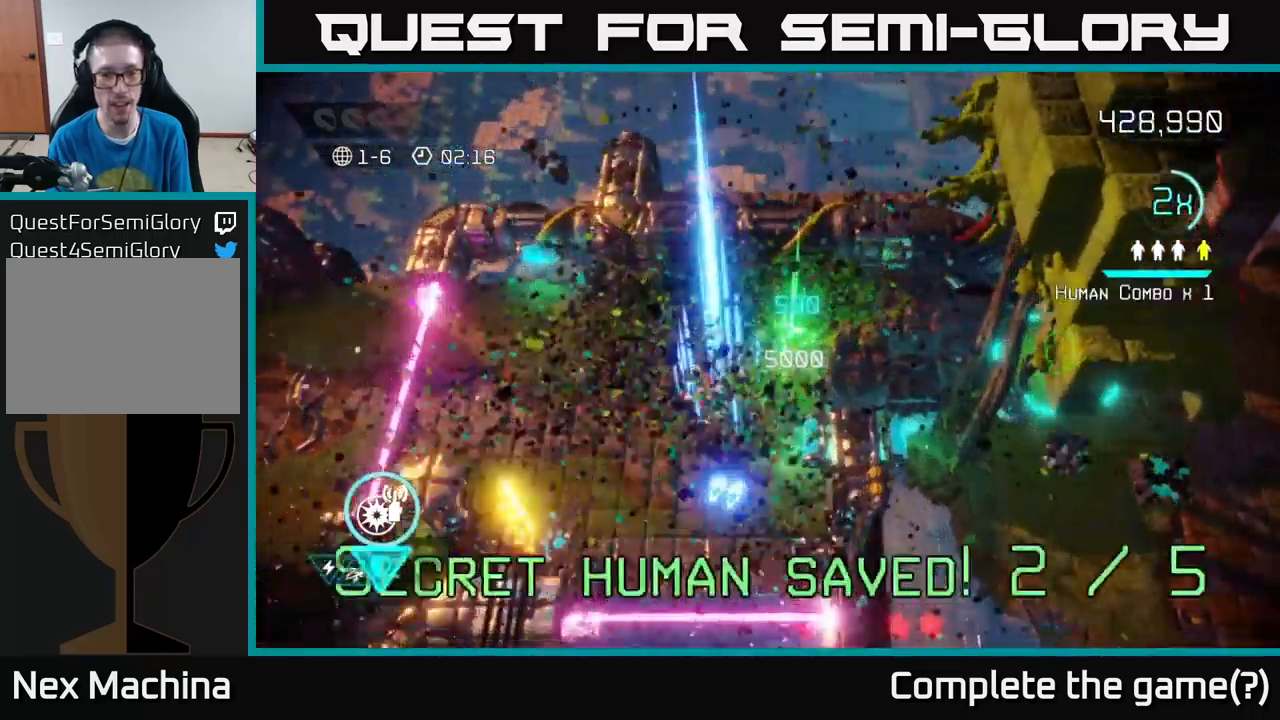
{"buttons": [], "left_stick": "down", "right_stick": "down", "events": [[84, "left_stick", "down"]]}
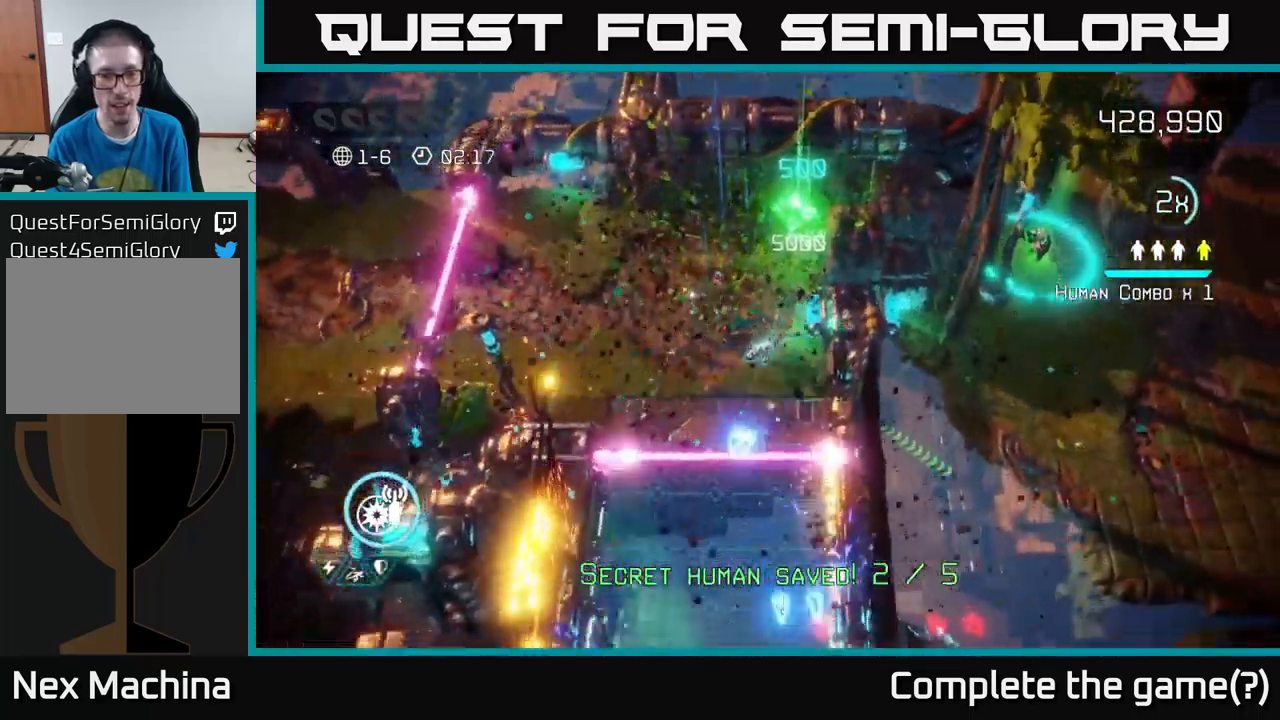
{"buttons": [], "left_stick": "down", "right_stick": "down", "events": [[184, "L2", "down"], [284, "L2", "up"]]}
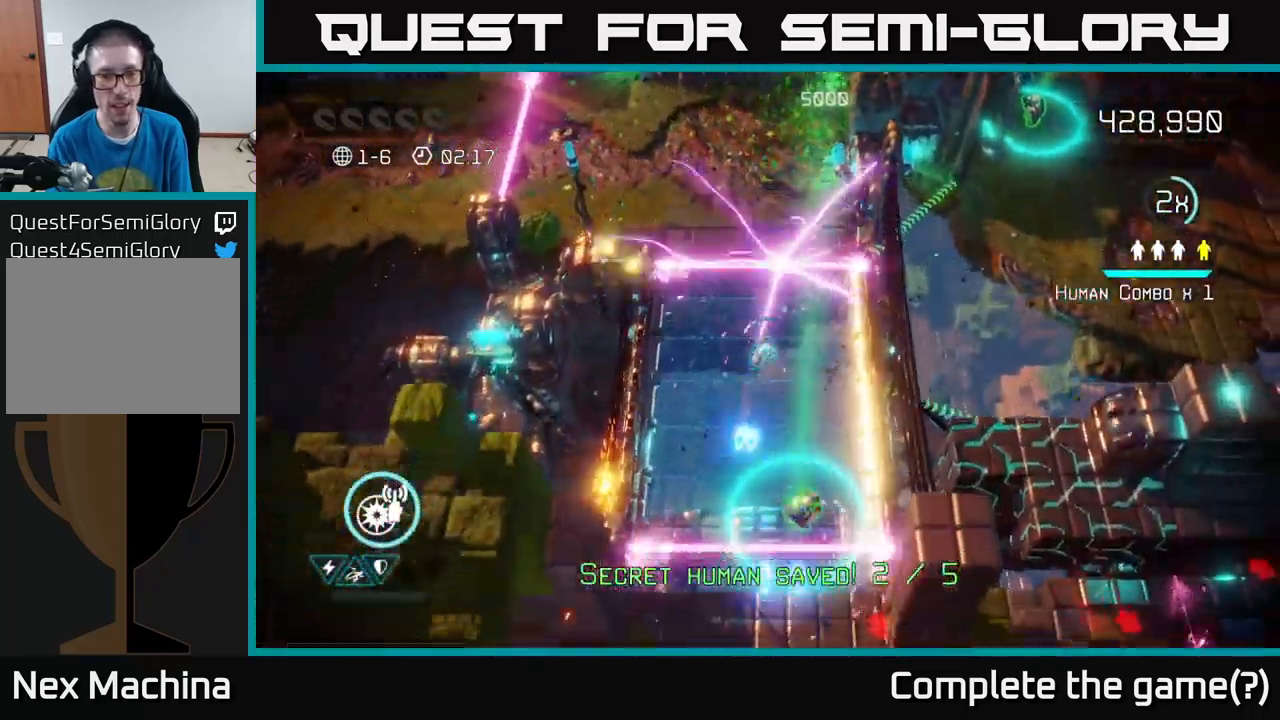
{"buttons": [], "left_stick": "down-right", "right_stick": "down-right", "events": [[150, "left_stick", "down-left"], [250, "left_stick", "down"], [317, "right_stick", "down-right"], [467, "left_stick", "down-right"]]}
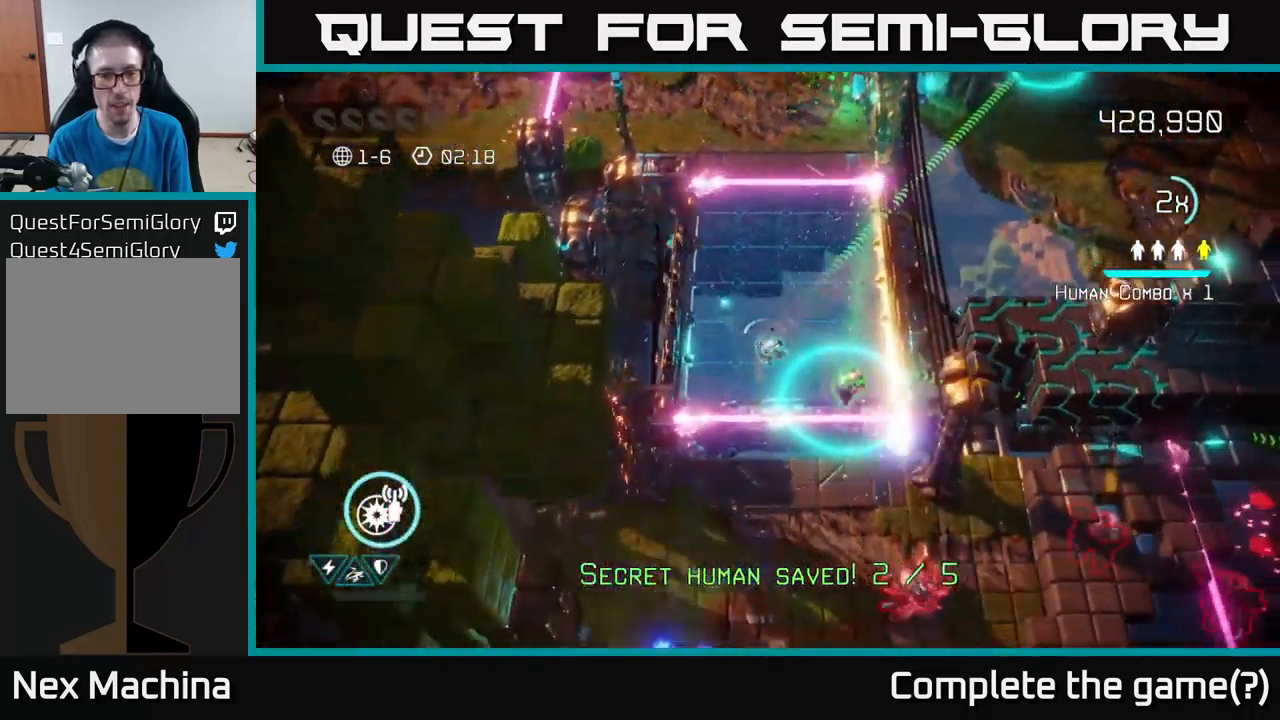
{"buttons": [], "left_stick": "down-left", "right_stick": "right", "events": [[217, "L2", "down"], [217, "left_stick", "down"], [250, "right_stick", "down"], [367, "L2", "up"], [484, "left_stick", "down-left"], [484, "right_stick", "right"]]}
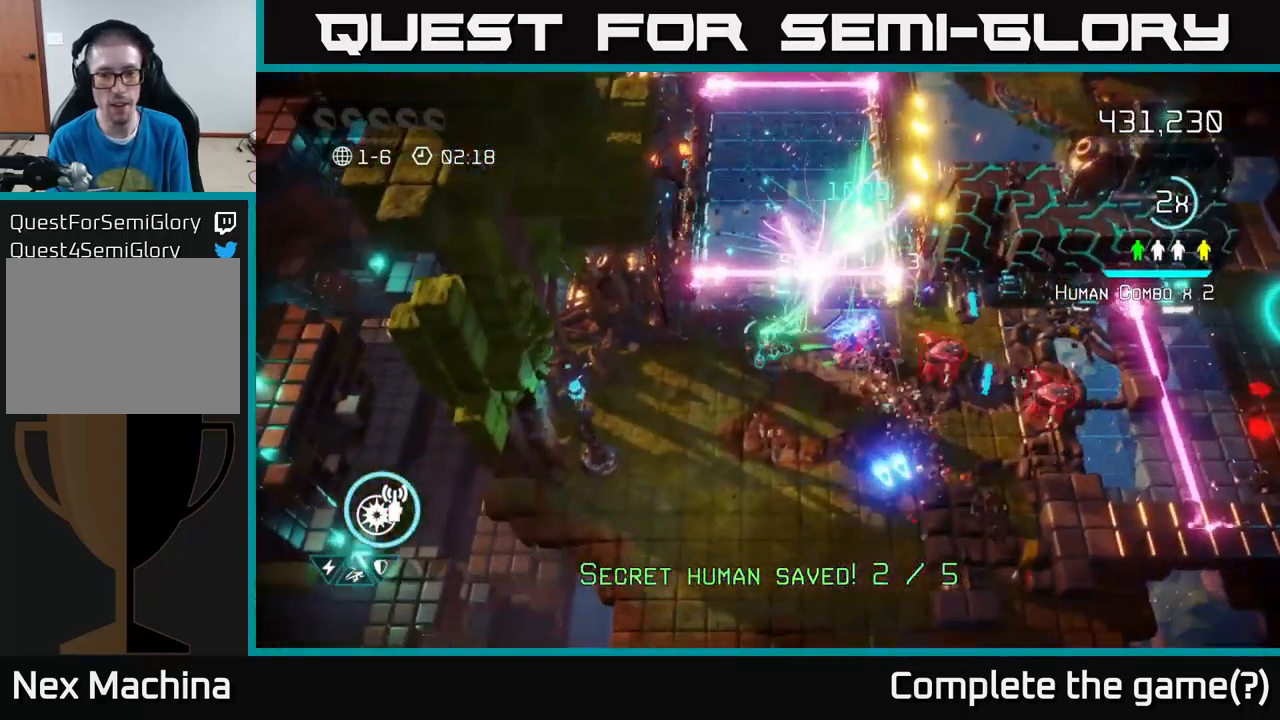
{"buttons": [], "left_stick": "right", "right_stick": "right", "events": [[184, "left_stick", "down-right"], [500, "left_stick", "right"]]}
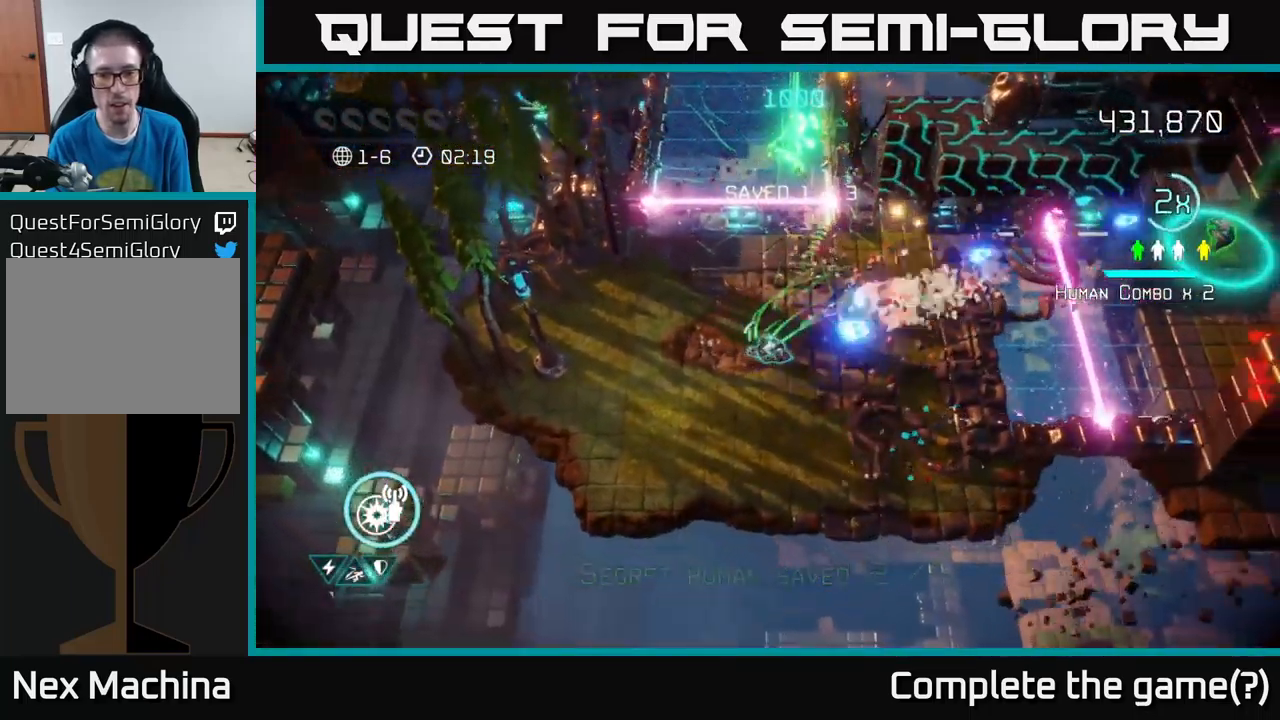
{"buttons": [], "left_stick": "up-right", "right_stick": "up-right", "events": [[50, "right_stick", "up-right"], [433, "left_stick", "up-right"]]}
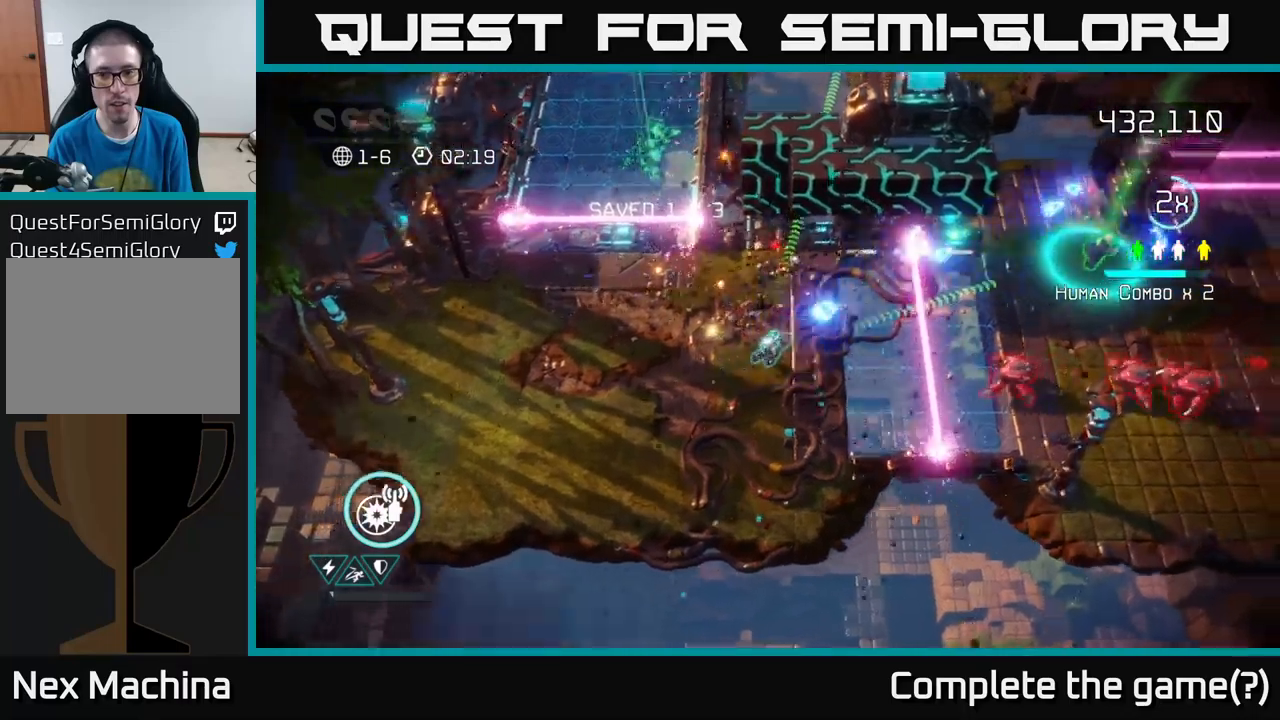
{"buttons": [], "left_stick": "down-right", "right_stick": "right", "events": [[83, "right_stick", "up"], [150, "left_stick", "up"], [250, "right_stick", "up-right"], [400, "right_stick", "right"], [500, "left_stick", "down-right"]]}
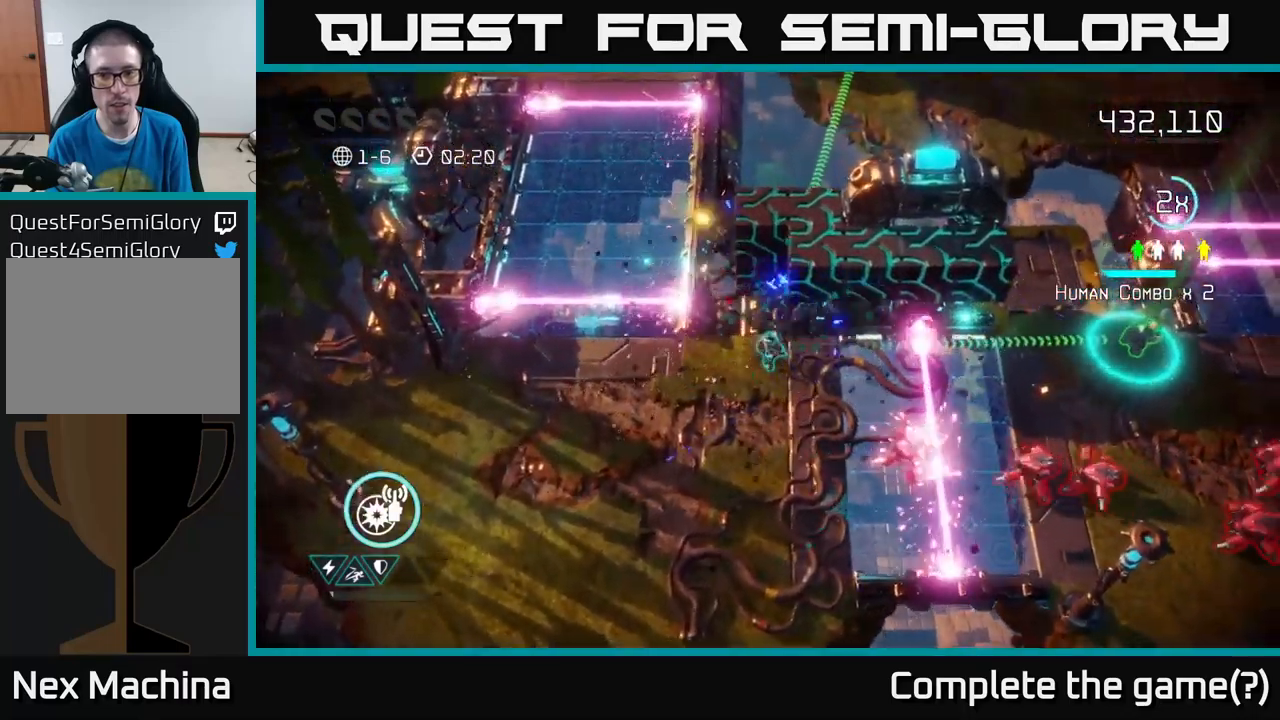
{"buttons": [], "left_stick": "down", "right_stick": "right", "events": [[116, "left_stick", "down"], [250, "left_stick", "down-left"], [450, "left_stick", "down"]]}
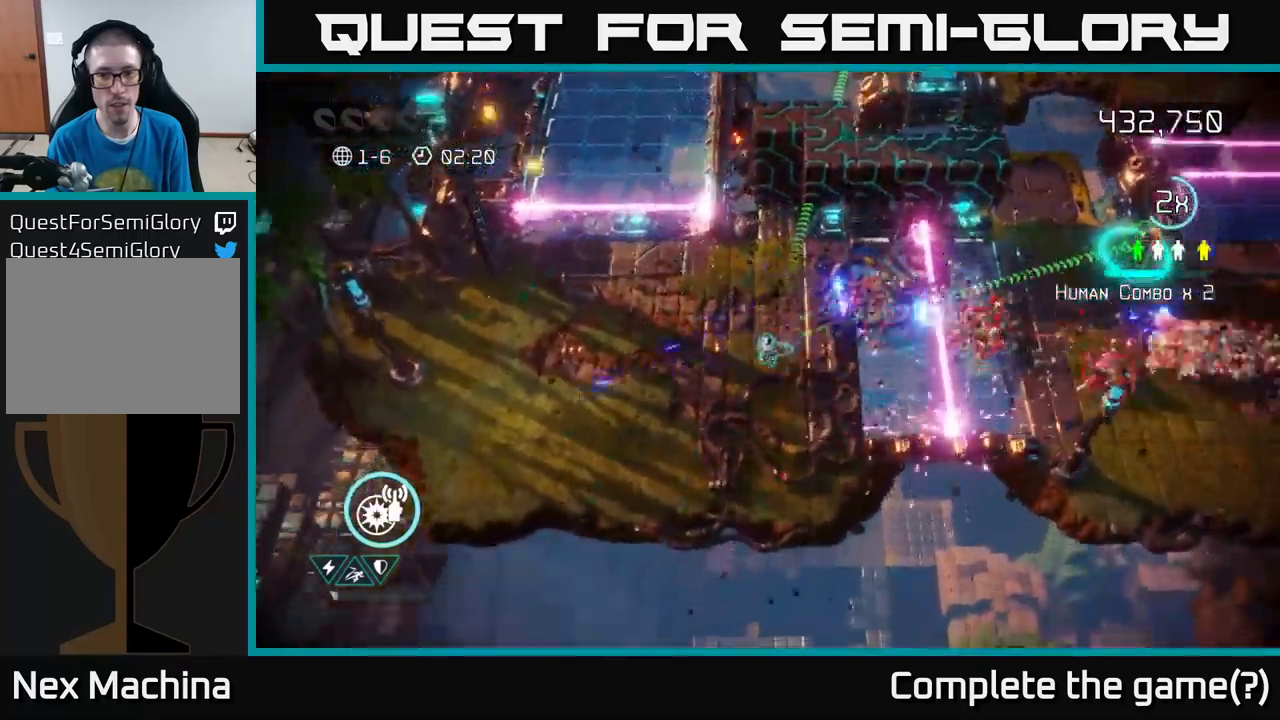
{"buttons": [], "left_stick": "up", "right_stick": "up-right", "events": [[200, "left_stick", "right"], [500, "left_stick", "up"], [500, "right_stick", "up-right"]]}
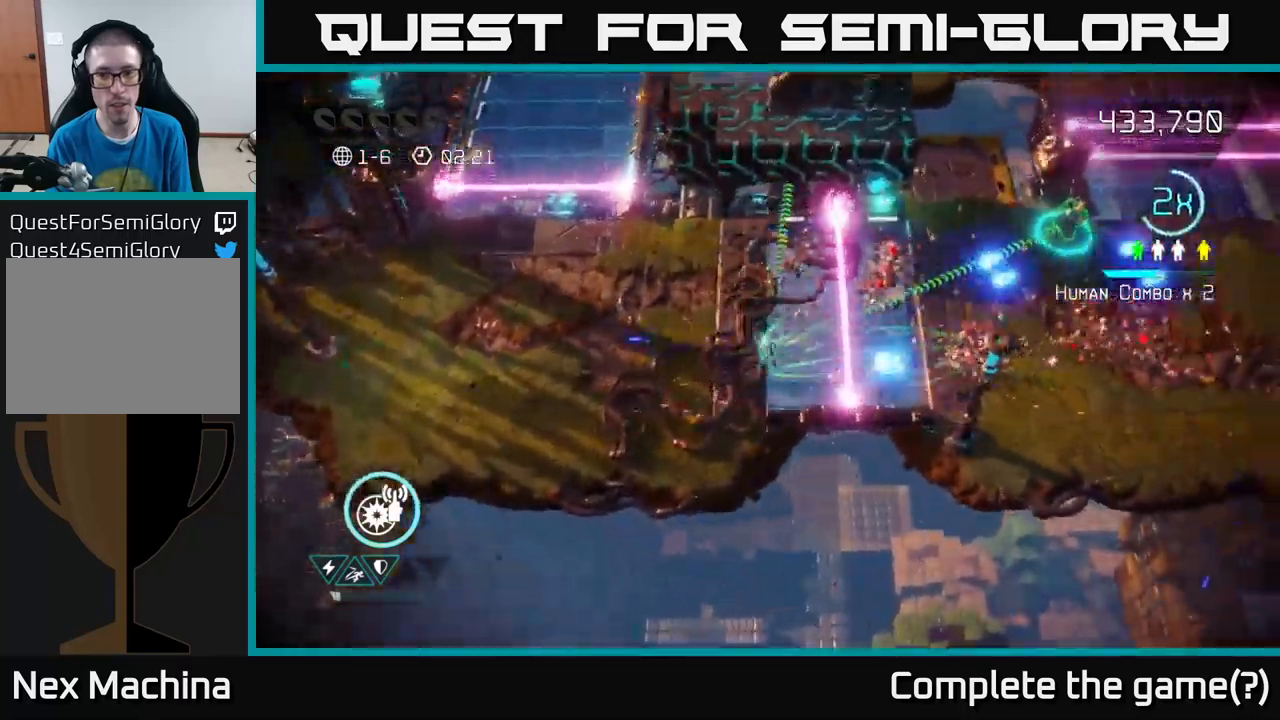
{"buttons": [], "left_stick": "down-left", "right_stick": "up-right", "events": [[33, "left_stick", "up-left"], [233, "left_stick", "up-right"], [333, "left_stick", "down-right"], [416, "left_stick", "down-left"]]}